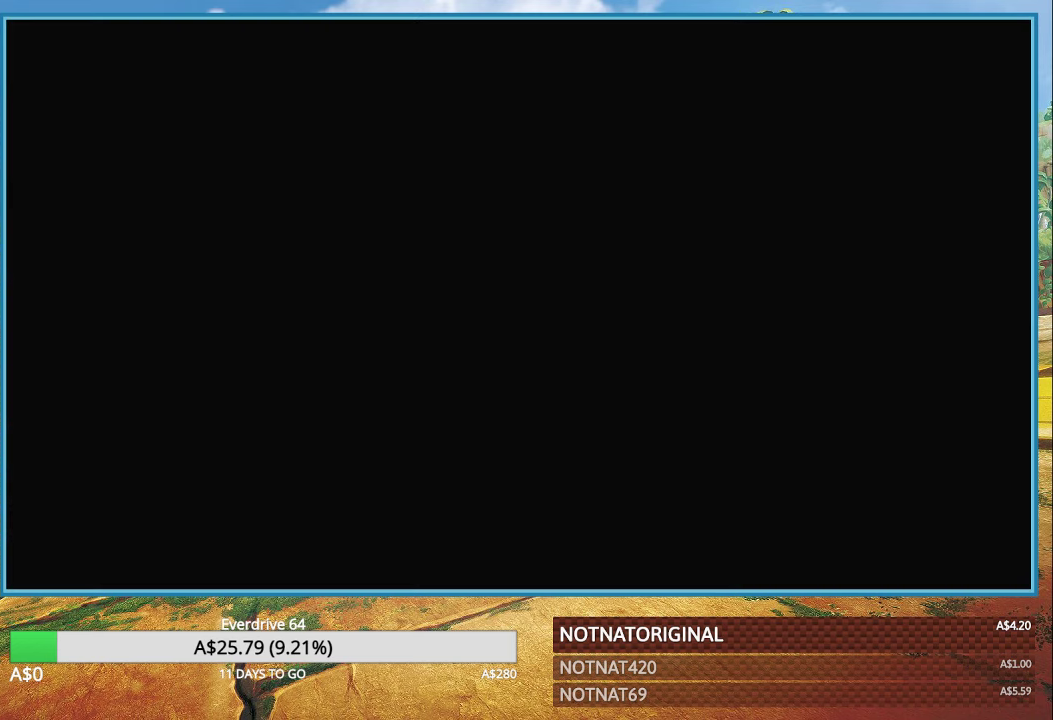
Gameplay with a controller (PlayStation layout); each line is a JSON object with the inputs held at the frame after it. "events" lists button and stick changes between this image and that frame as [ms after this image, input, new state], when the widget could be followed in between.
{"buttons": ["CROSS"], "left_stick": "center", "right_stick": "center", "events": [[450, "CROSS", "down"]]}
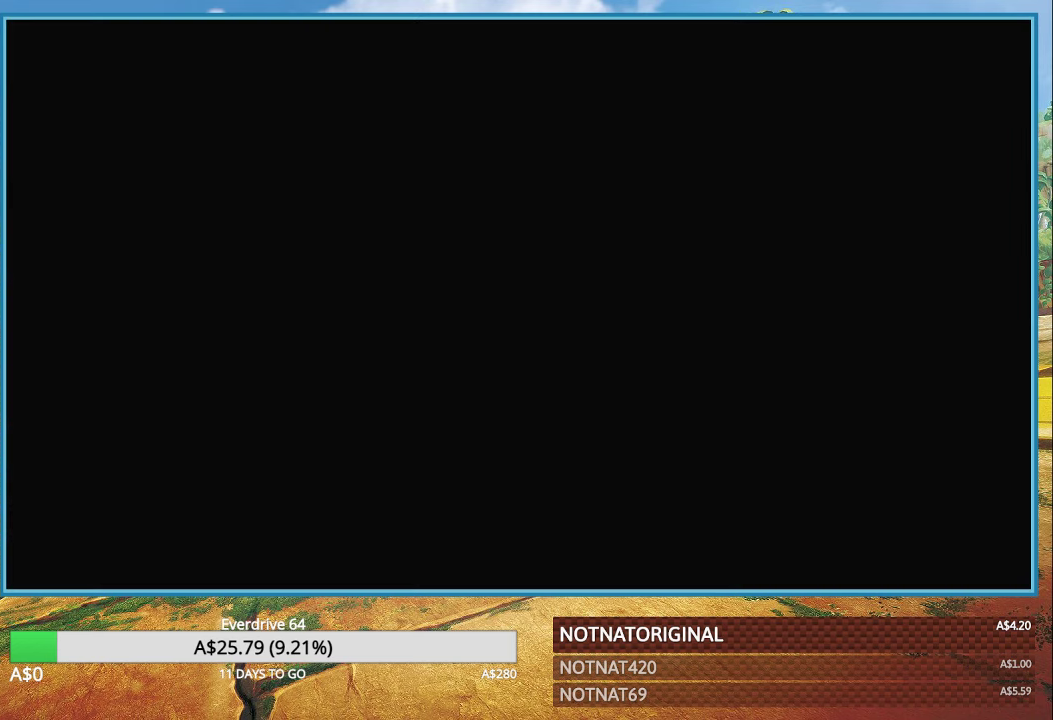
{"buttons": ["CROSS"], "left_stick": "center", "right_stick": "center", "events": [[217, "CROSS", "up"], [317, "CROSS", "down"]]}
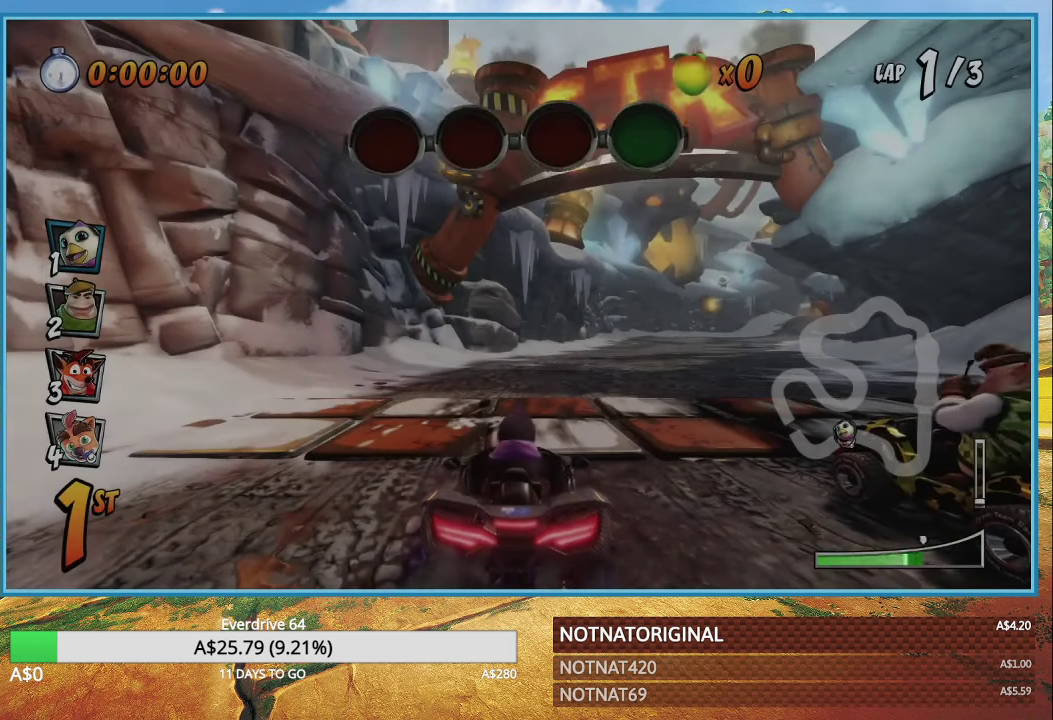
{"buttons": [], "left_stick": "center", "right_stick": "center", "events": [[84, "CROSS", "up"], [184, "CROSS", "down"], [484, "CROSS", "up"]]}
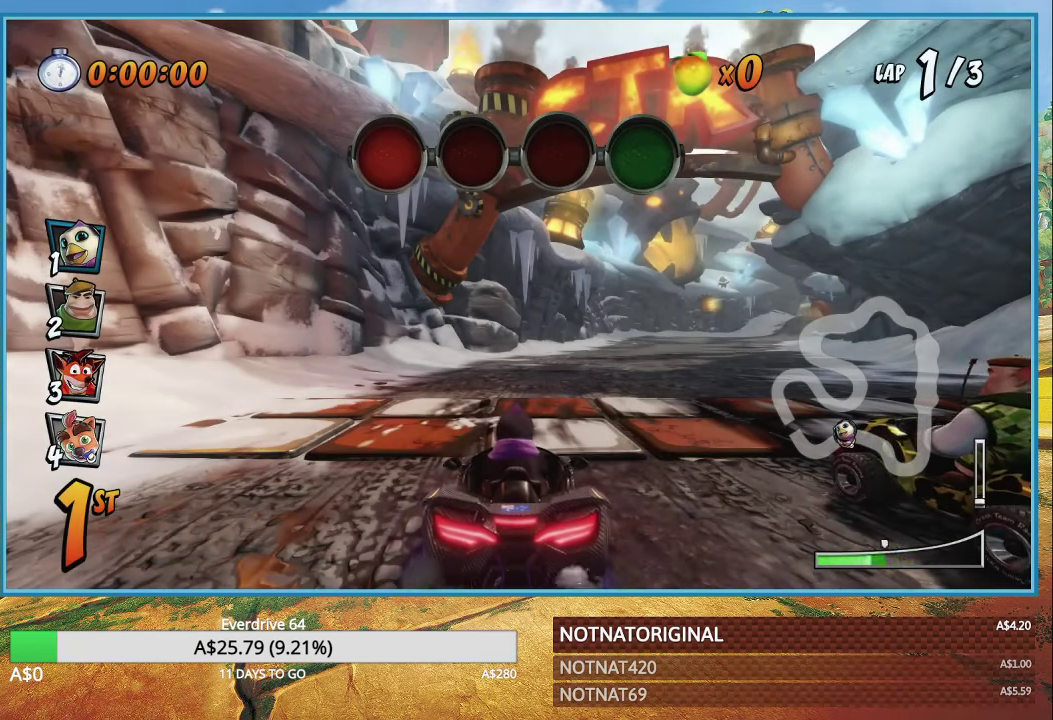
{"buttons": ["CROSS"], "left_stick": "center", "right_stick": "center", "events": [[100, "CROSS", "down"], [350, "CROSS", "up"], [467, "CROSS", "down"]]}
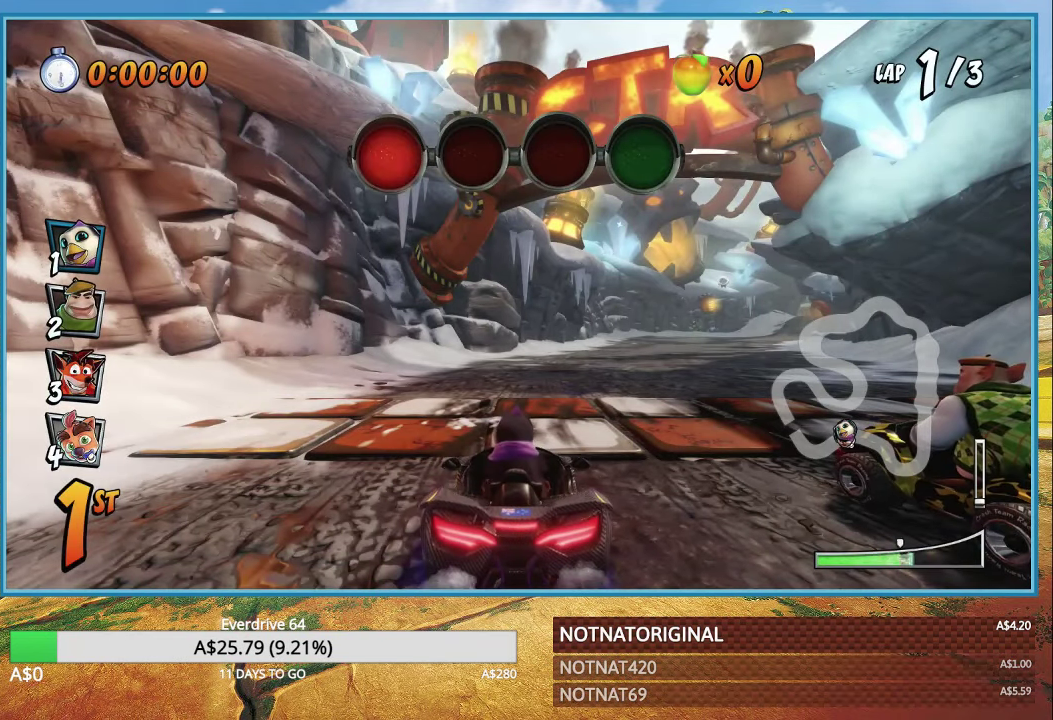
{"buttons": [], "left_stick": "center", "right_stick": "center", "events": [[184, "CROSS", "up"], [317, "CROSS", "down"], [500, "CROSS", "up"]]}
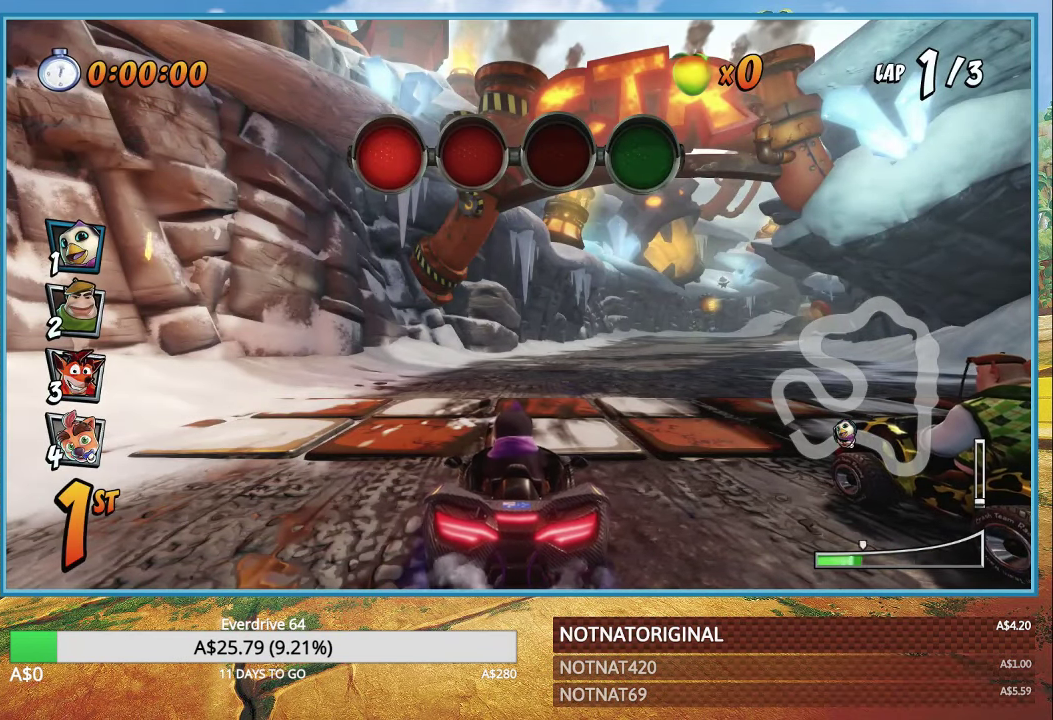
{"buttons": ["CROSS"], "left_stick": "center", "right_stick": "center", "events": [[150, "CROSS", "down"], [334, "CROSS", "up"], [467, "CROSS", "down"]]}
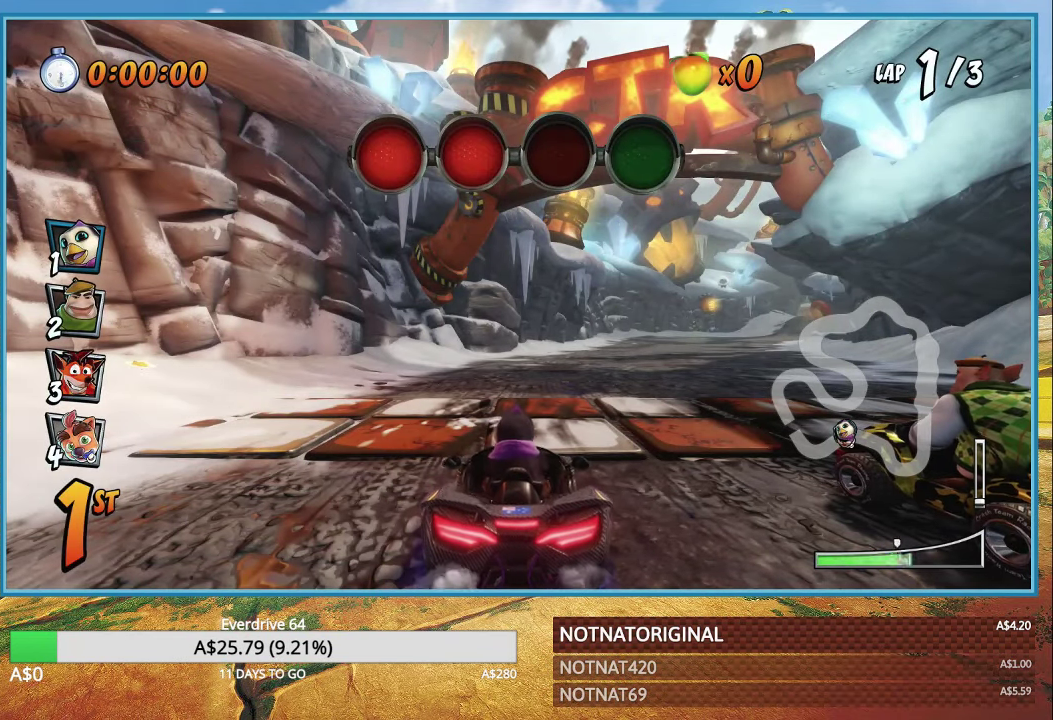
{"buttons": [], "left_stick": "center", "right_stick": "center", "events": [[134, "CROSS", "up"], [266, "CROSS", "down"], [466, "CROSS", "up"]]}
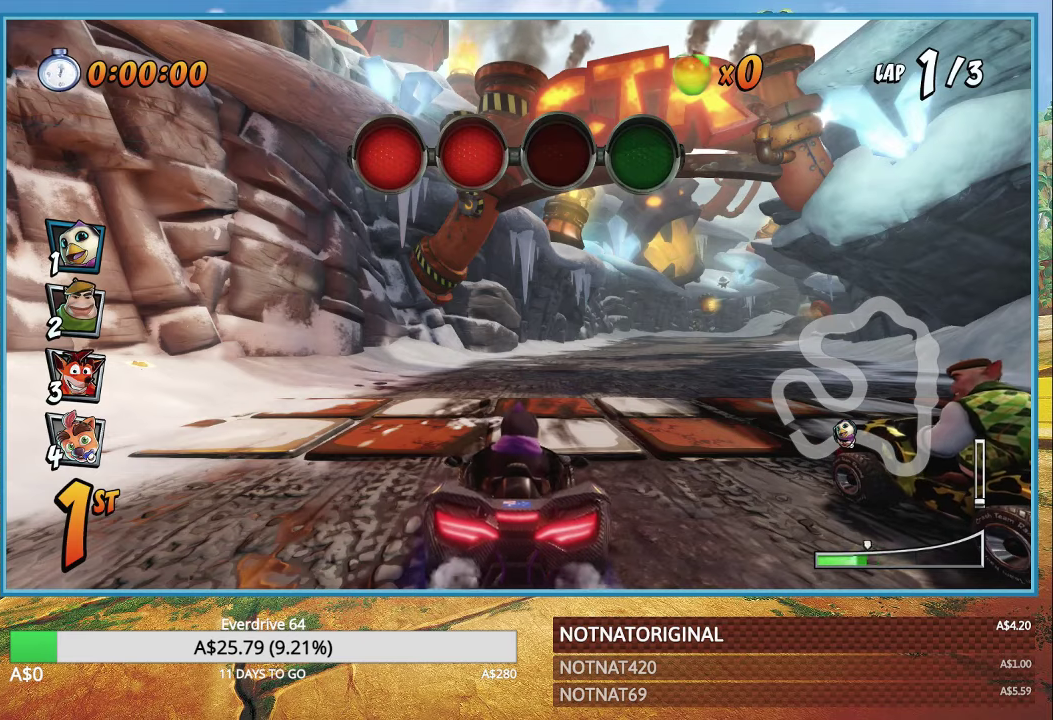
{"buttons": ["CROSS"], "left_stick": "center", "right_stick": "center", "events": [[133, "CROSS", "down"], [300, "CROSS", "up"], [416, "CROSS", "down"]]}
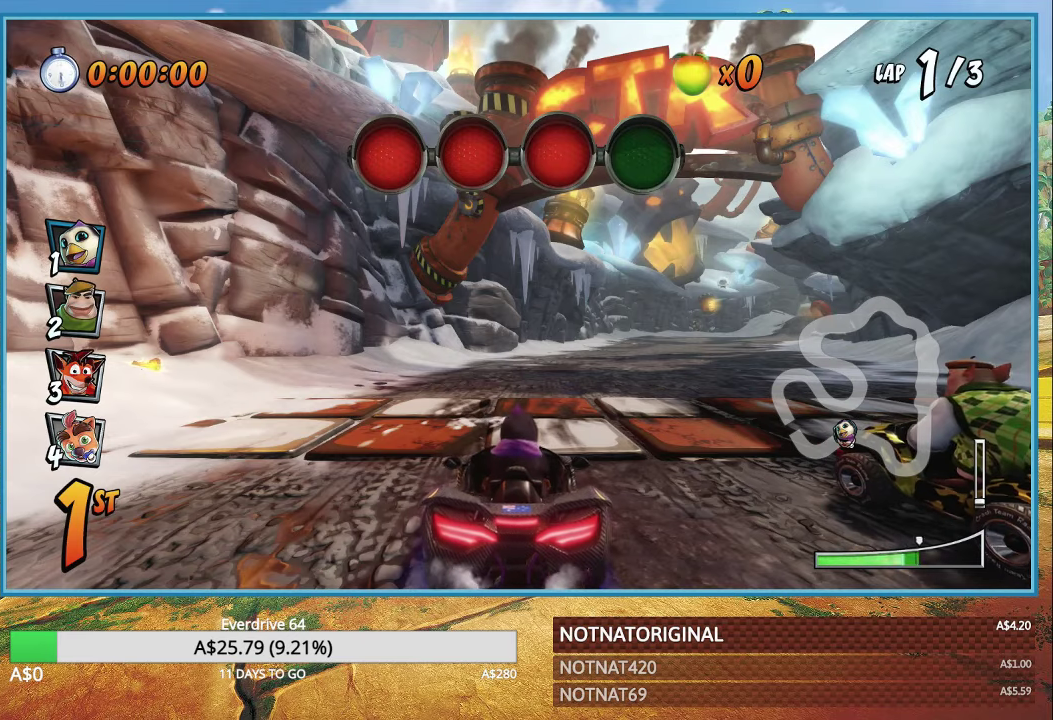
{"buttons": ["CROSS"], "left_stick": "center", "right_stick": "center", "events": [[100, "CROSS", "up"], [433, "CROSS", "down"]]}
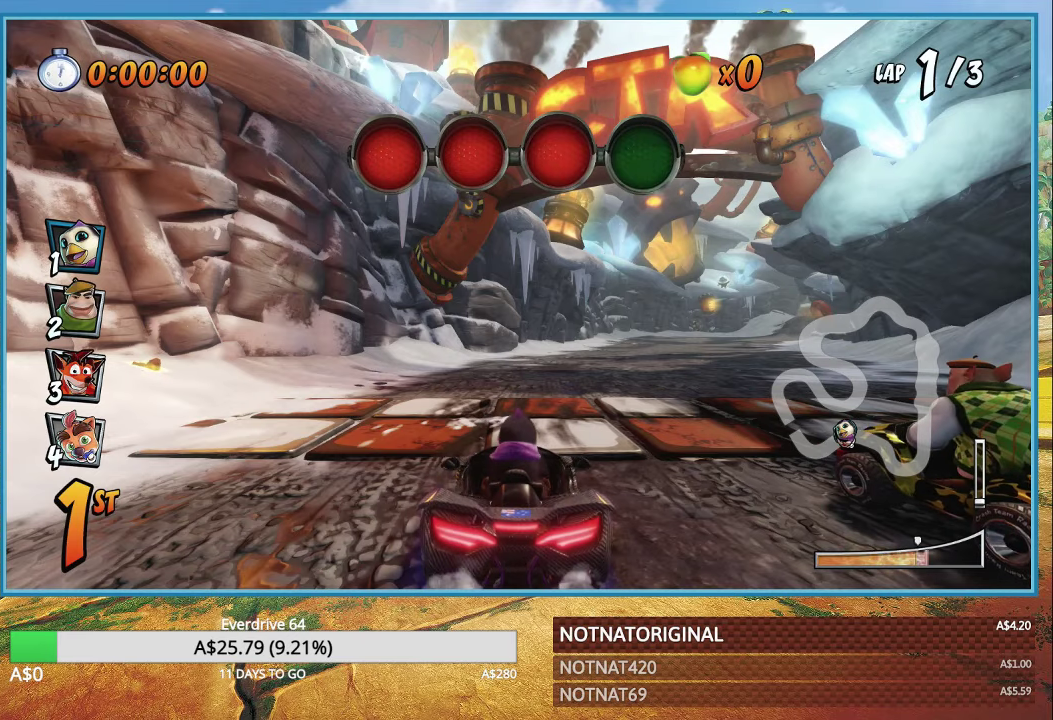
{"buttons": ["CROSS"], "left_stick": "center", "right_stick": "center", "events": []}
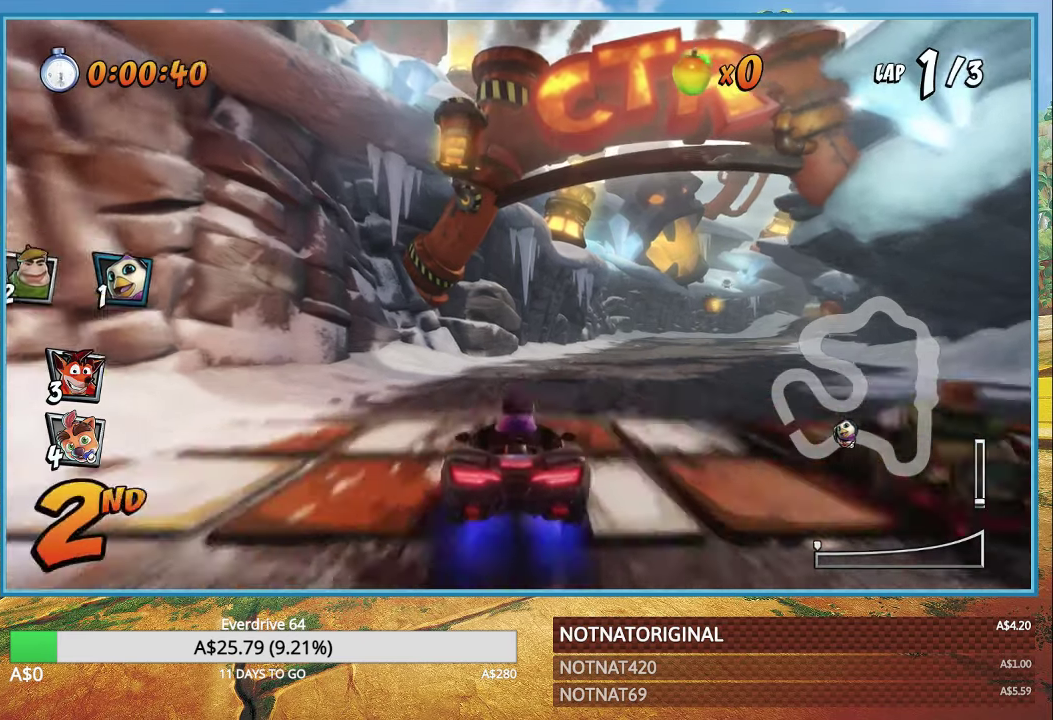
{"buttons": ["CROSS", "R1"], "left_stick": "right", "right_stick": "center", "events": [[100, "R1", "down"], [200, "left_stick", "right"]]}
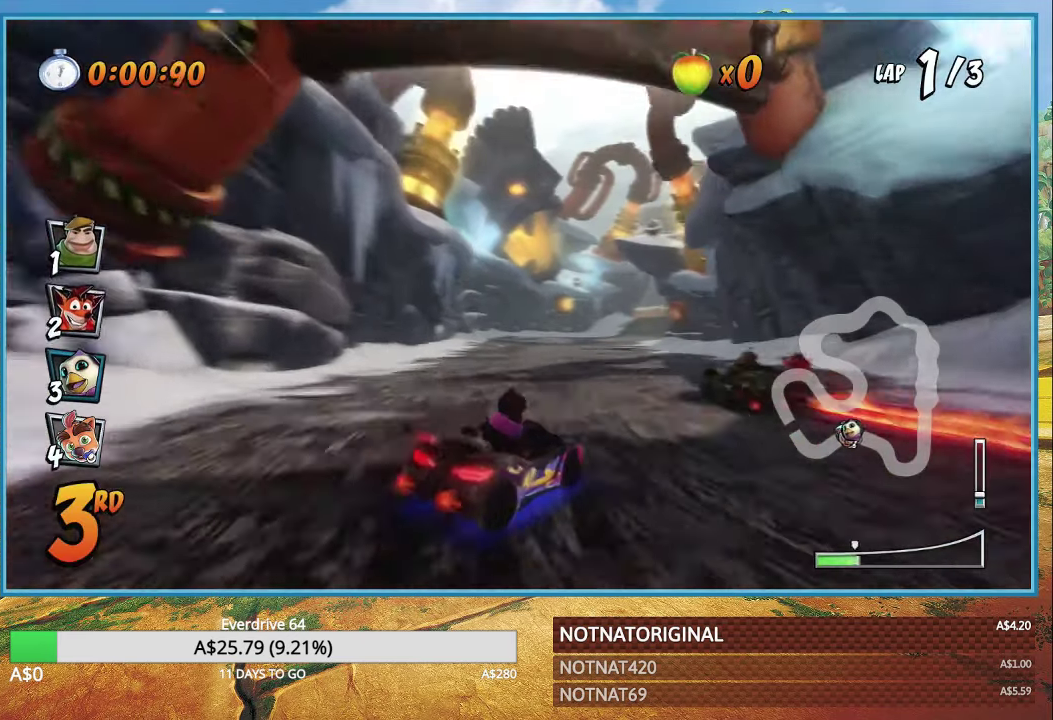
{"buttons": ["CROSS", "R1"], "left_stick": "up-left", "right_stick": "center", "events": [[183, "left_stick", "up-left"]]}
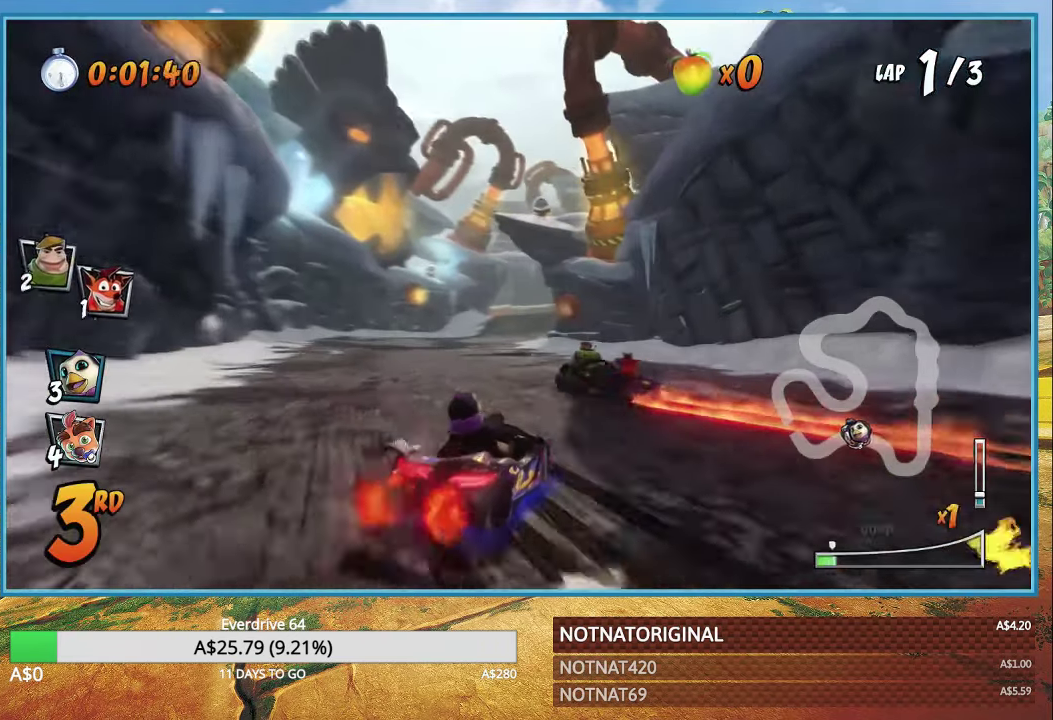
{"buttons": ["CROSS", "R1"], "left_stick": "center", "right_stick": "center", "events": [[66, "L1", "down"], [150, "left_stick", "right"], [183, "L1", "up"], [216, "left_stick", "center"]]}
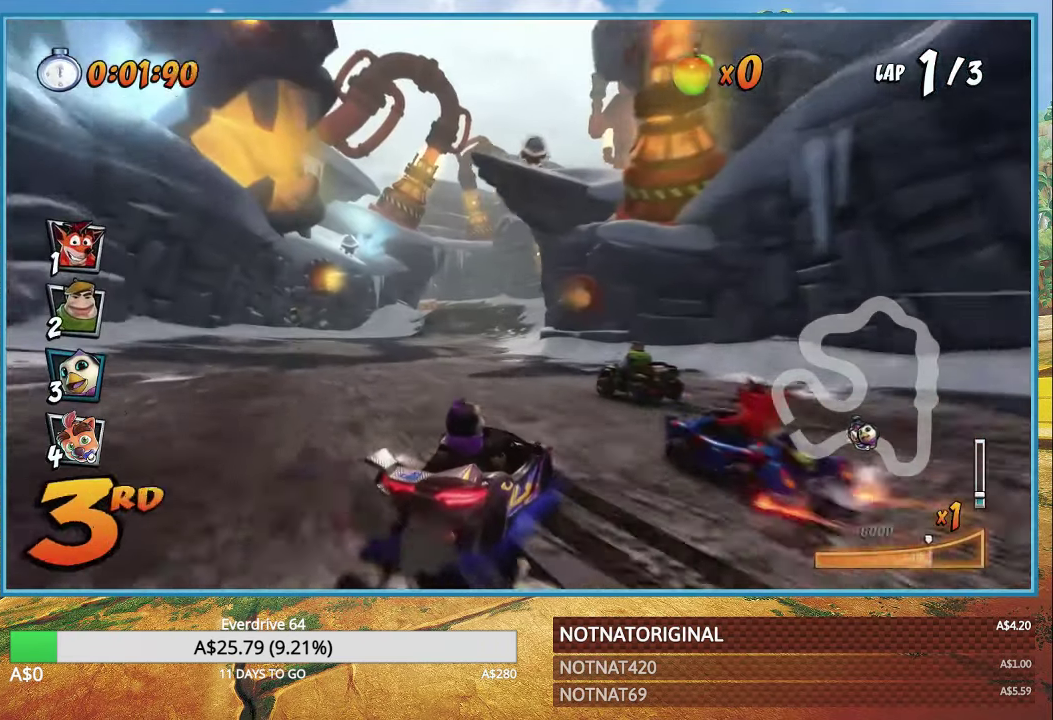
{"buttons": ["CROSS", "R1"], "left_stick": "right", "right_stick": "center", "events": [[300, "left_stick", "right"], [366, "L1", "down"], [450, "L1", "up"]]}
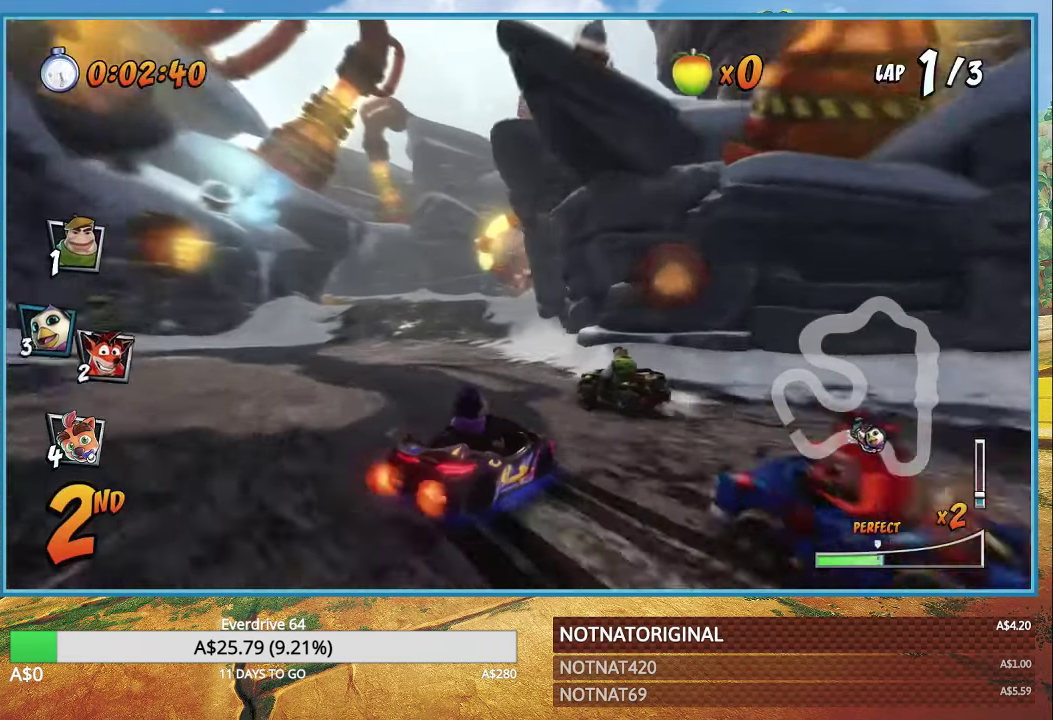
{"buttons": ["CROSS", "R1"], "left_stick": "right", "right_stick": "center", "events": [[50, "left_stick", "center"], [233, "left_stick", "right"]]}
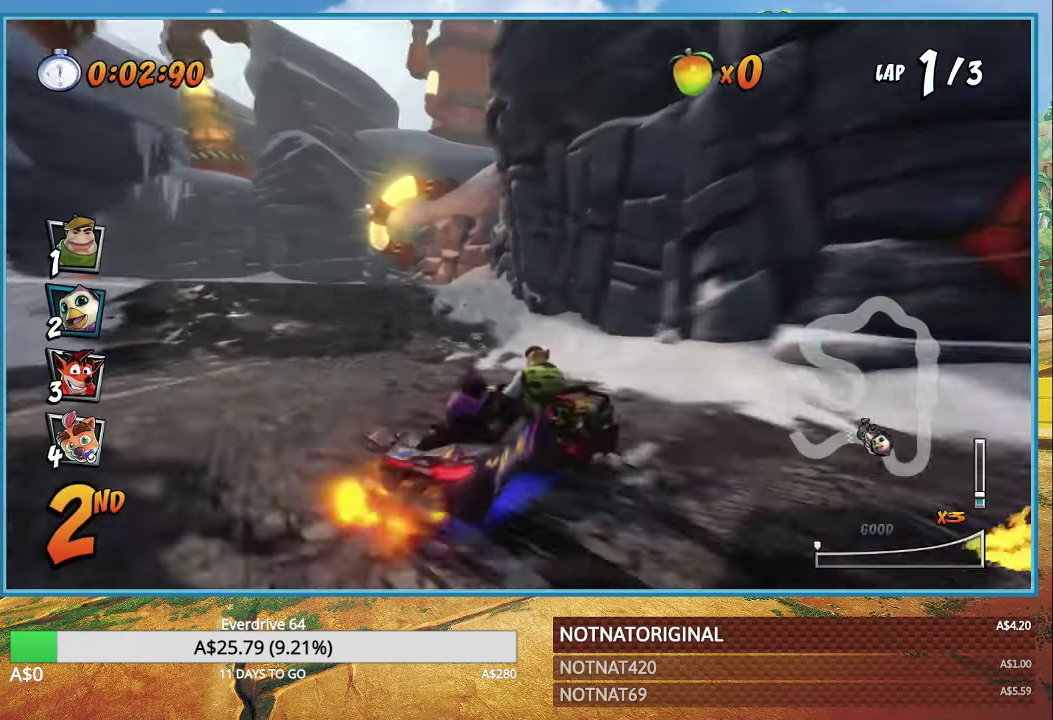
{"buttons": ["CROSS", "R1"], "left_stick": "left", "right_stick": "center", "events": [[33, "L1", "down"], [100, "R1", "up"], [116, "L1", "up"], [200, "R1", "down"], [333, "left_stick", "left"]]}
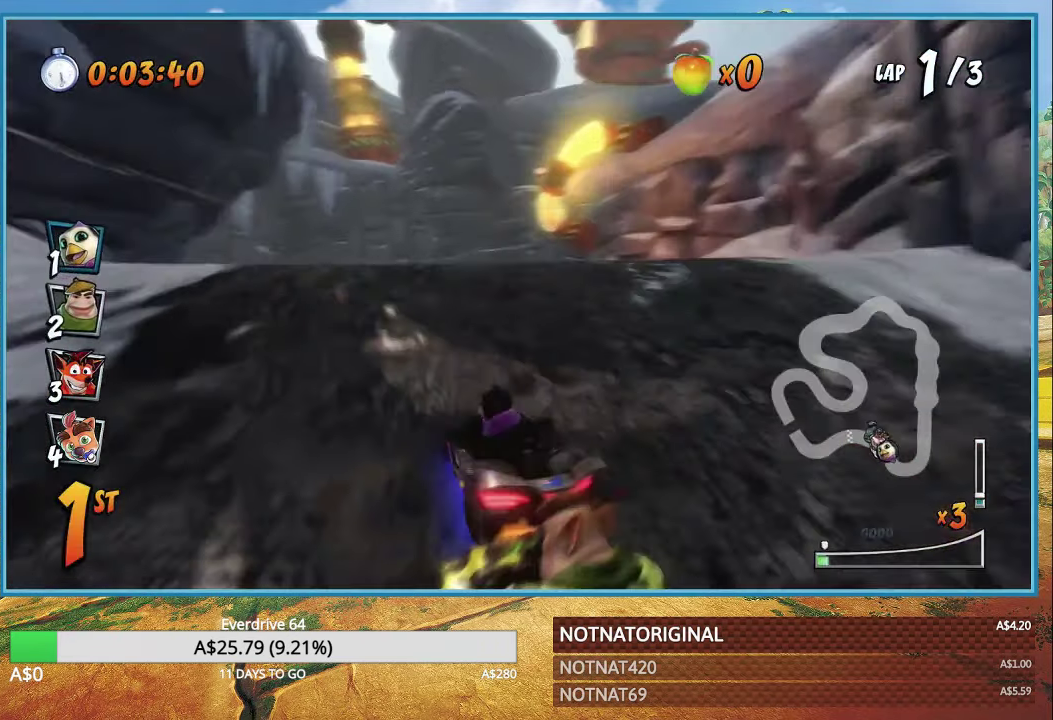
{"buttons": ["CROSS", "R1"], "left_stick": "center", "right_stick": "center", "events": [[483, "left_stick", "center"]]}
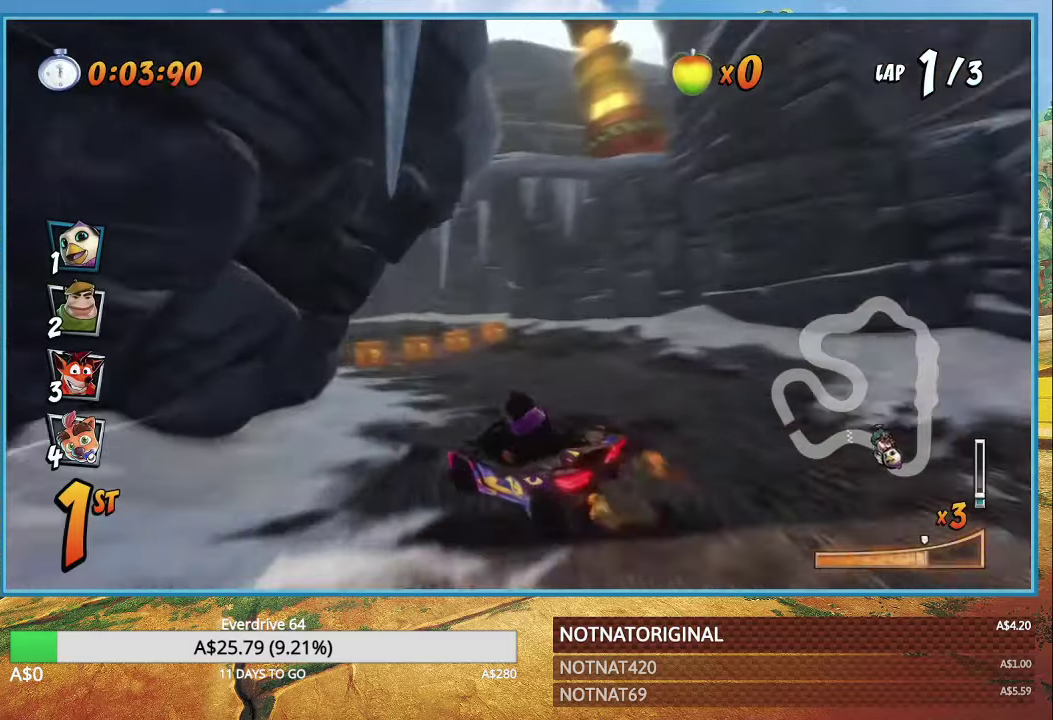
{"buttons": ["CROSS", "R1"], "left_stick": "left", "right_stick": "center", "events": [[133, "left_stick", "left"], [317, "L1", "down"], [417, "L1", "up"]]}
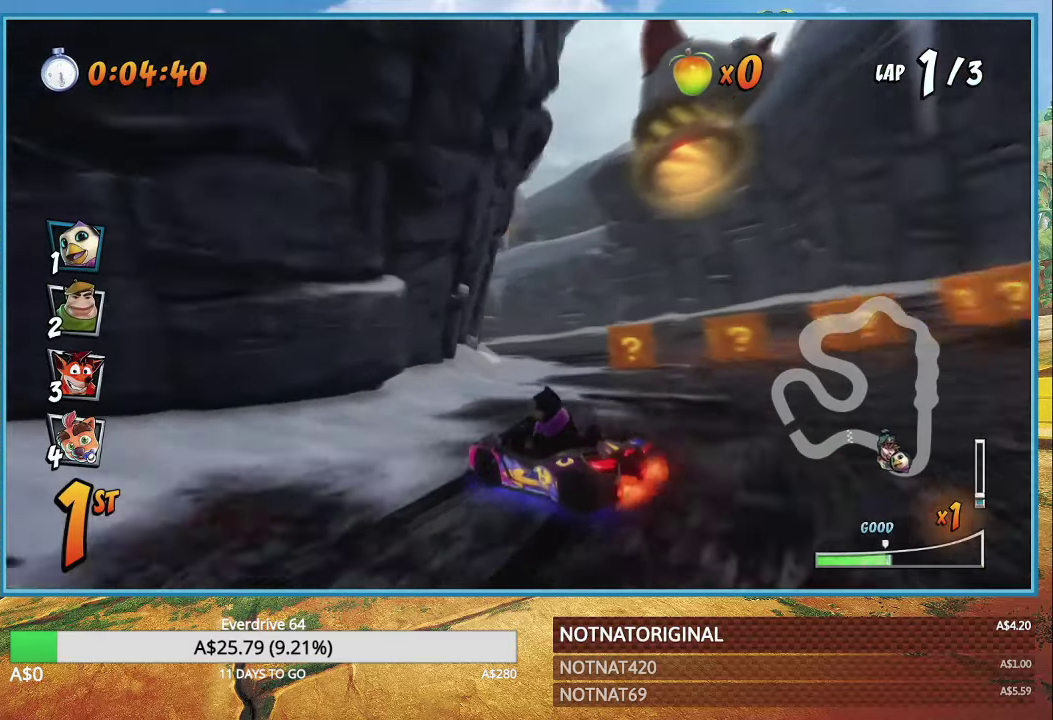
{"buttons": ["CROSS", "R1"], "left_stick": "left", "right_stick": "center", "events": []}
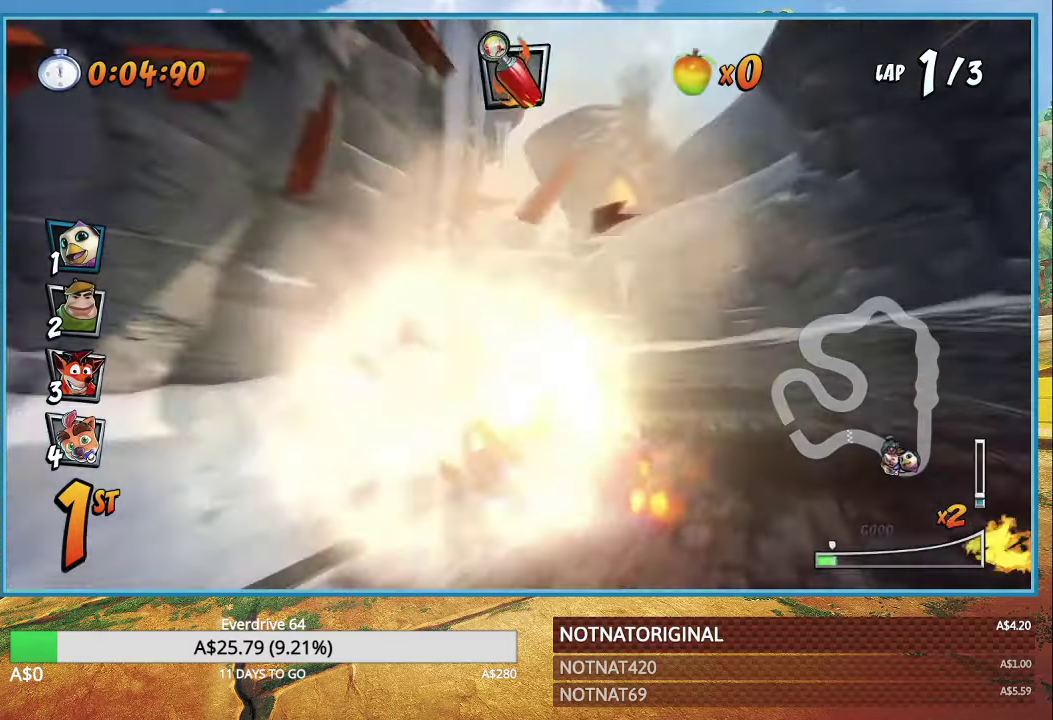
{"buttons": ["CROSS", "R1"], "left_stick": "left", "right_stick": "center", "events": [[67, "L1", "down"], [183, "L1", "up"]]}
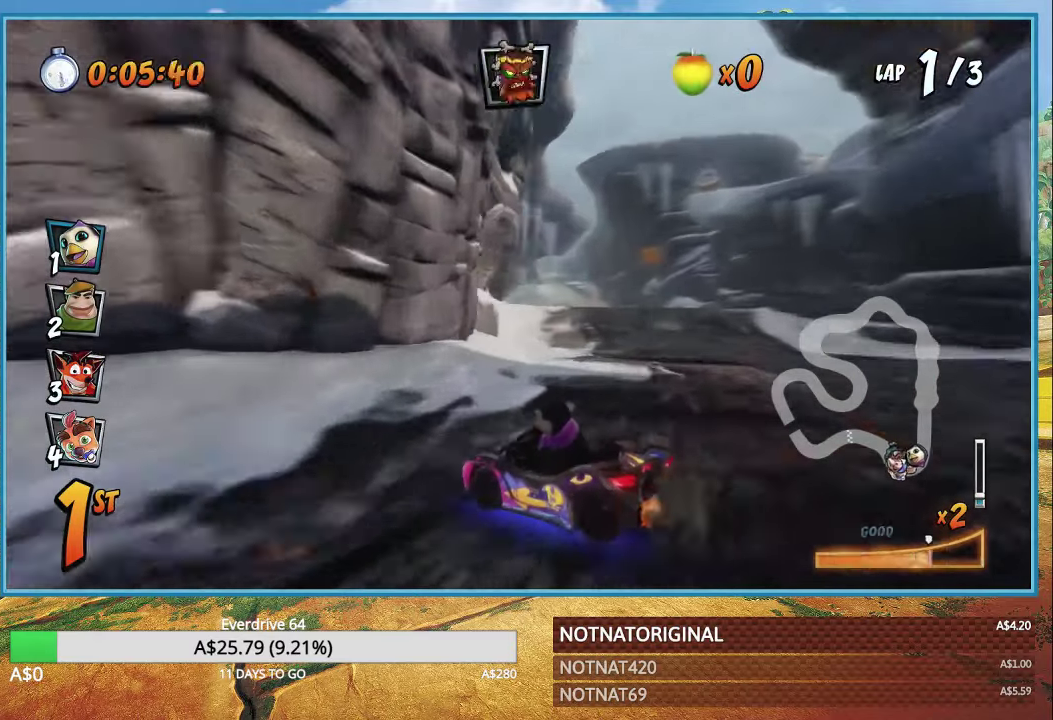
{"buttons": ["CROSS", "R1"], "left_stick": "left", "right_stick": "center", "events": [[400, "L1", "down"], [483, "L1", "up"]]}
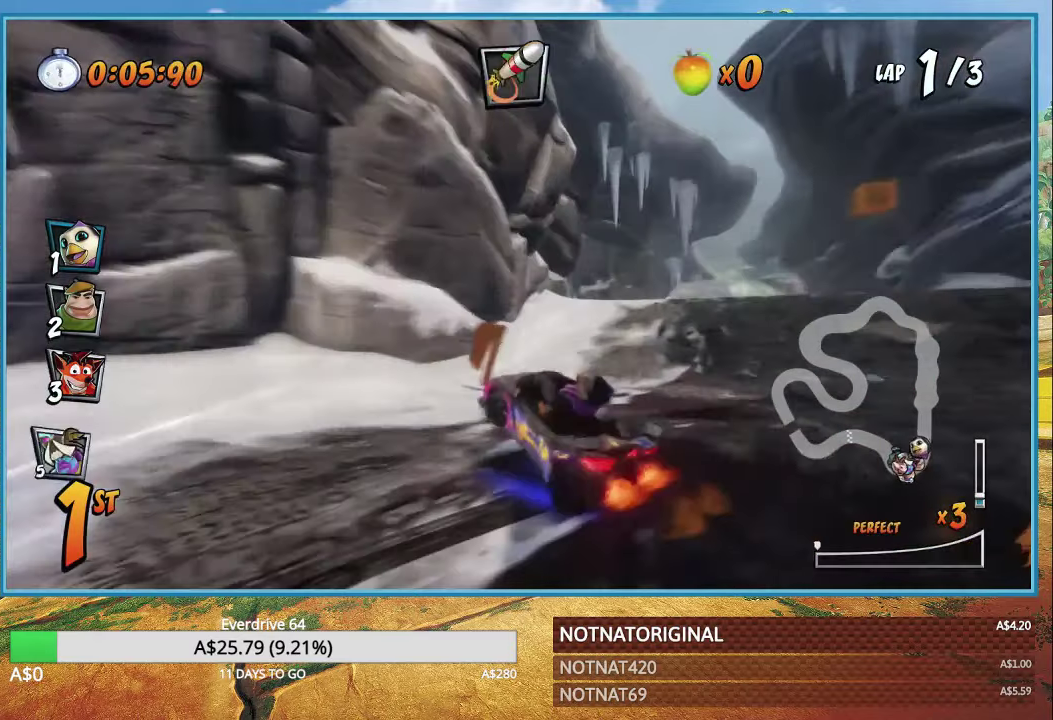
{"buttons": ["CROSS"], "left_stick": "center", "right_stick": "center", "events": [[33, "R1", "up"], [100, "left_stick", "center"]]}
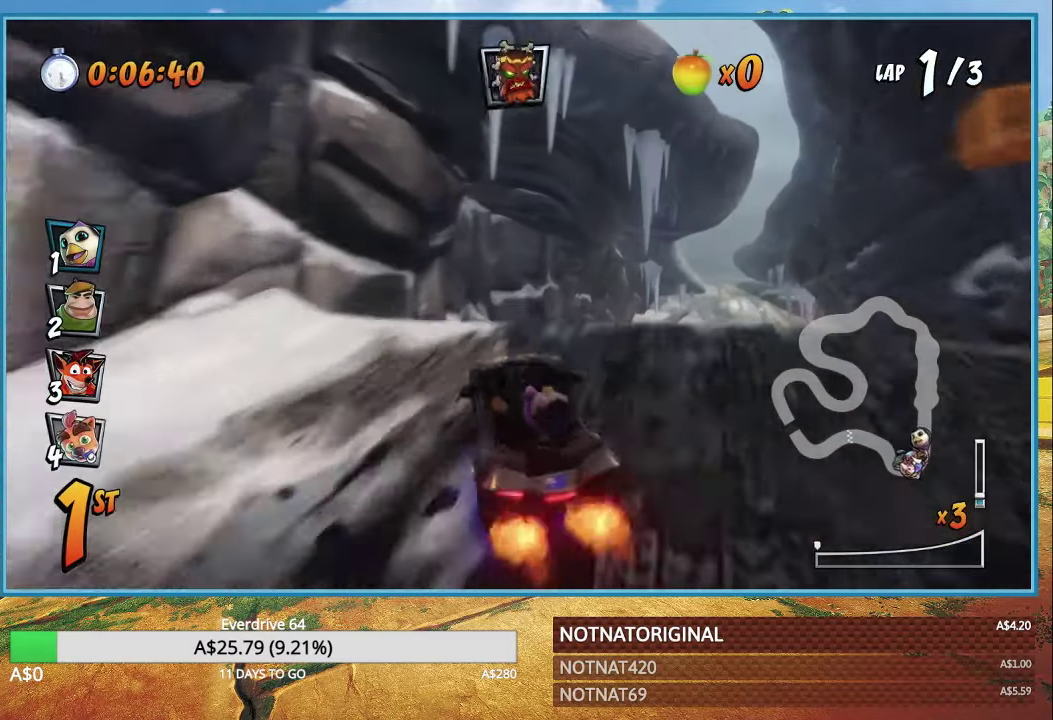
{"buttons": ["CROSS"], "left_stick": "right", "right_stick": "center", "events": [[150, "R1", "down"], [333, "R1", "up"], [367, "left_stick", "right"]]}
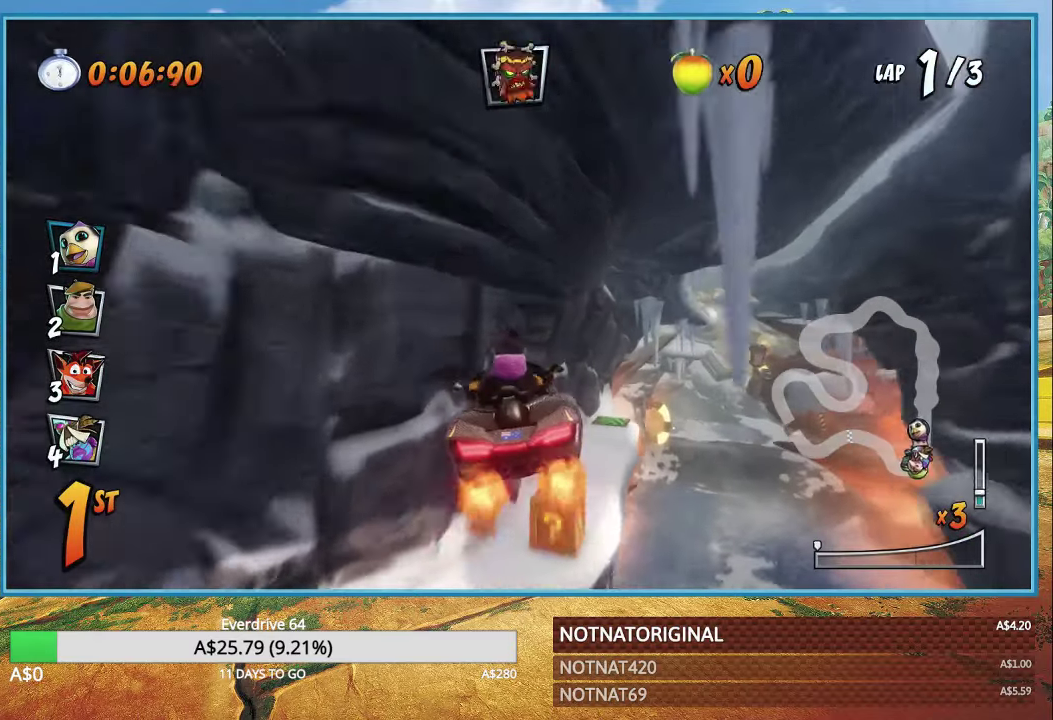
{"buttons": ["CROSS"], "left_stick": "right", "right_stick": "center", "events": [[17, "left_stick", "center"], [200, "left_stick", "right"], [250, "left_stick", "center"], [367, "left_stick", "right"]]}
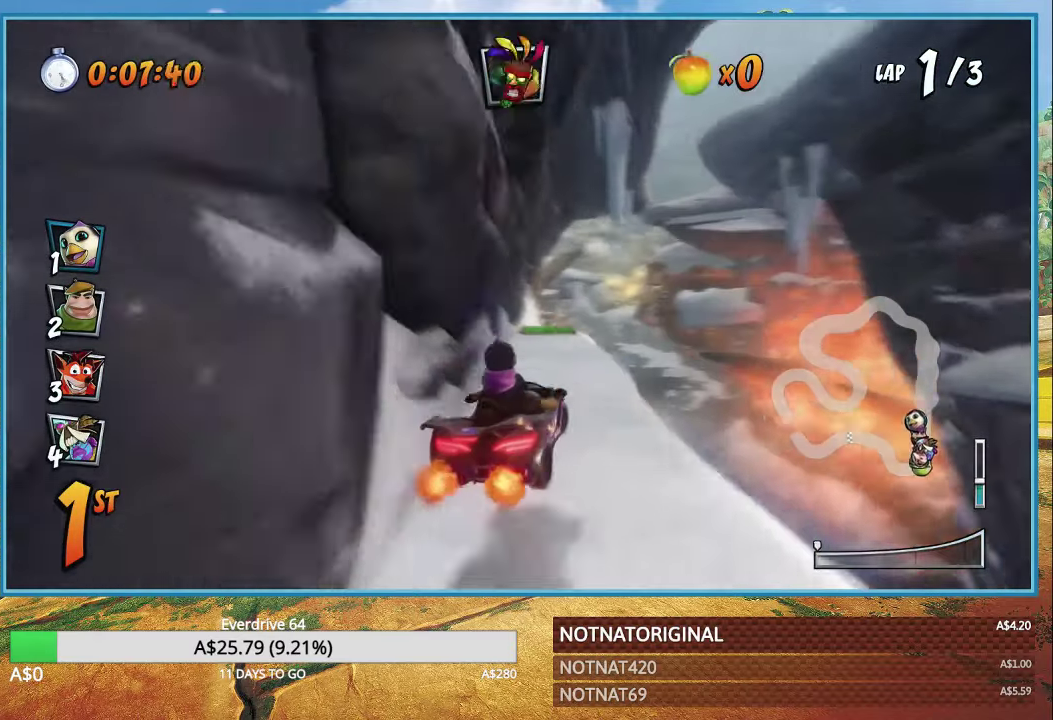
{"buttons": ["CROSS"], "left_stick": "center", "right_stick": "center", "events": [[83, "left_stick", "center"]]}
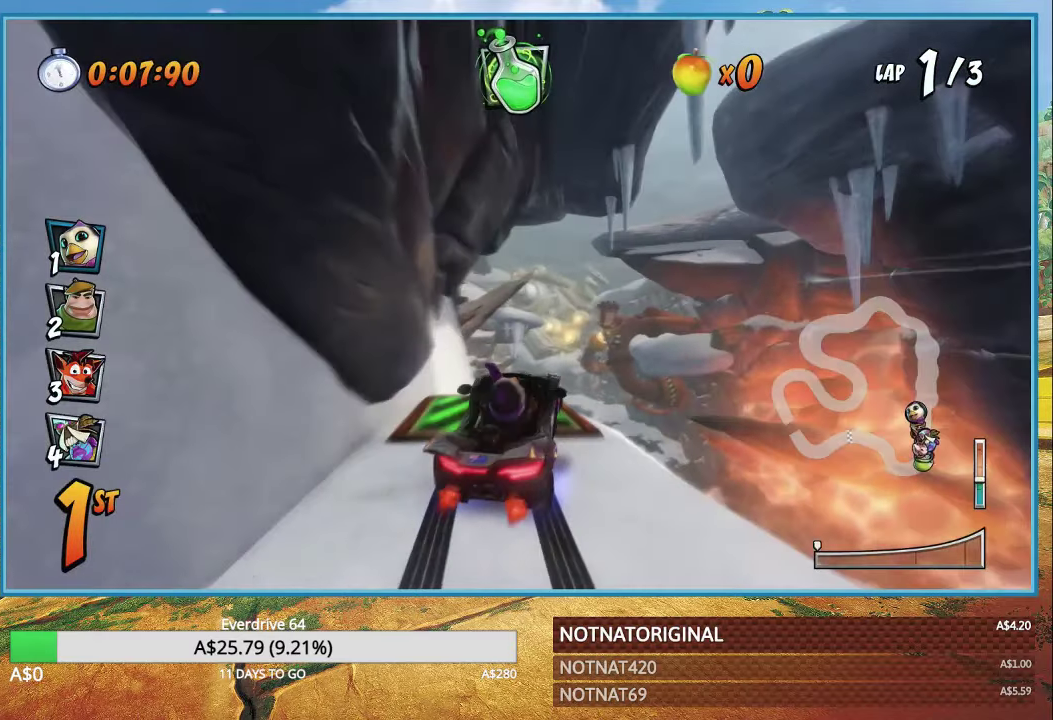
{"buttons": ["CROSS"], "left_stick": "center", "right_stick": "center", "events": [[33, "left_stick", "right"], [150, "left_stick", "center"], [283, "R1", "down"], [300, "left_stick", "right"], [433, "R1", "up"], [433, "left_stick", "center"]]}
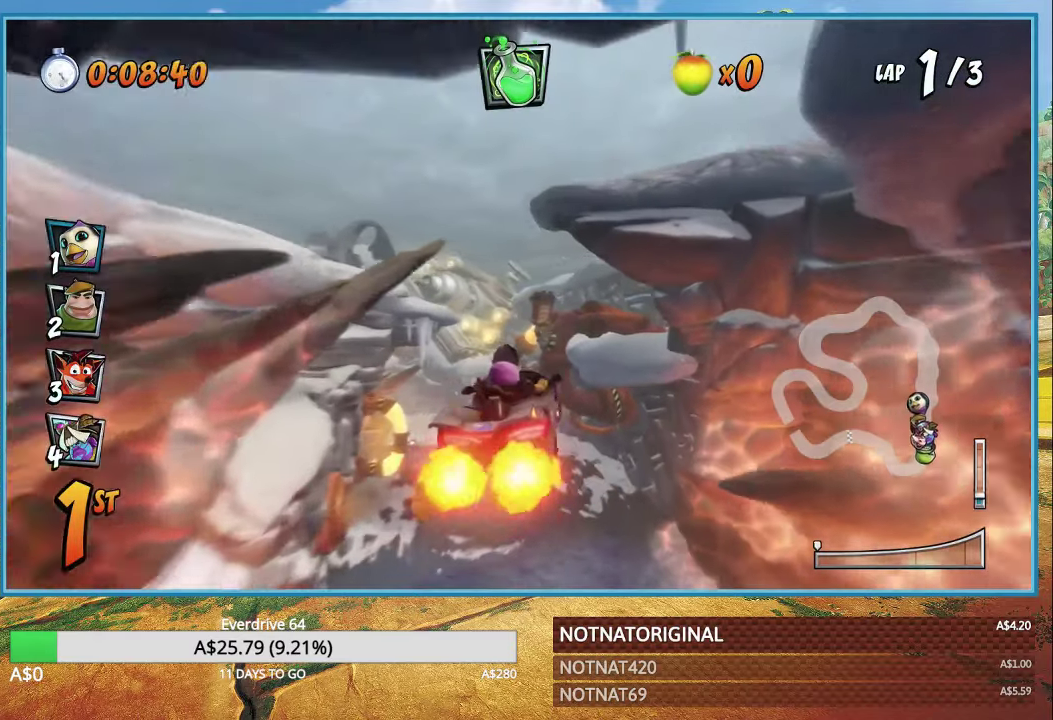
{"buttons": ["CROSS", "R1"], "left_stick": "center", "right_stick": "center", "events": [[117, "left_stick", "right"], [200, "left_stick", "center"], [400, "R1", "down"]]}
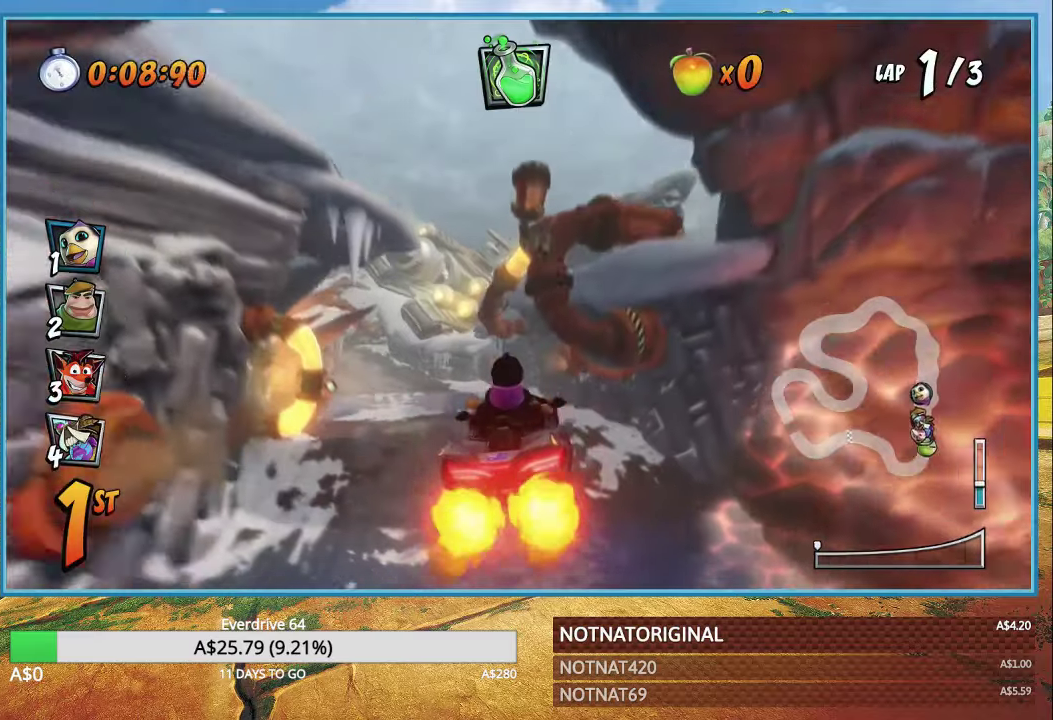
{"buttons": ["CROSS", "R1"], "left_stick": "left", "right_stick": "center", "events": [[367, "left_stick", "left"]]}